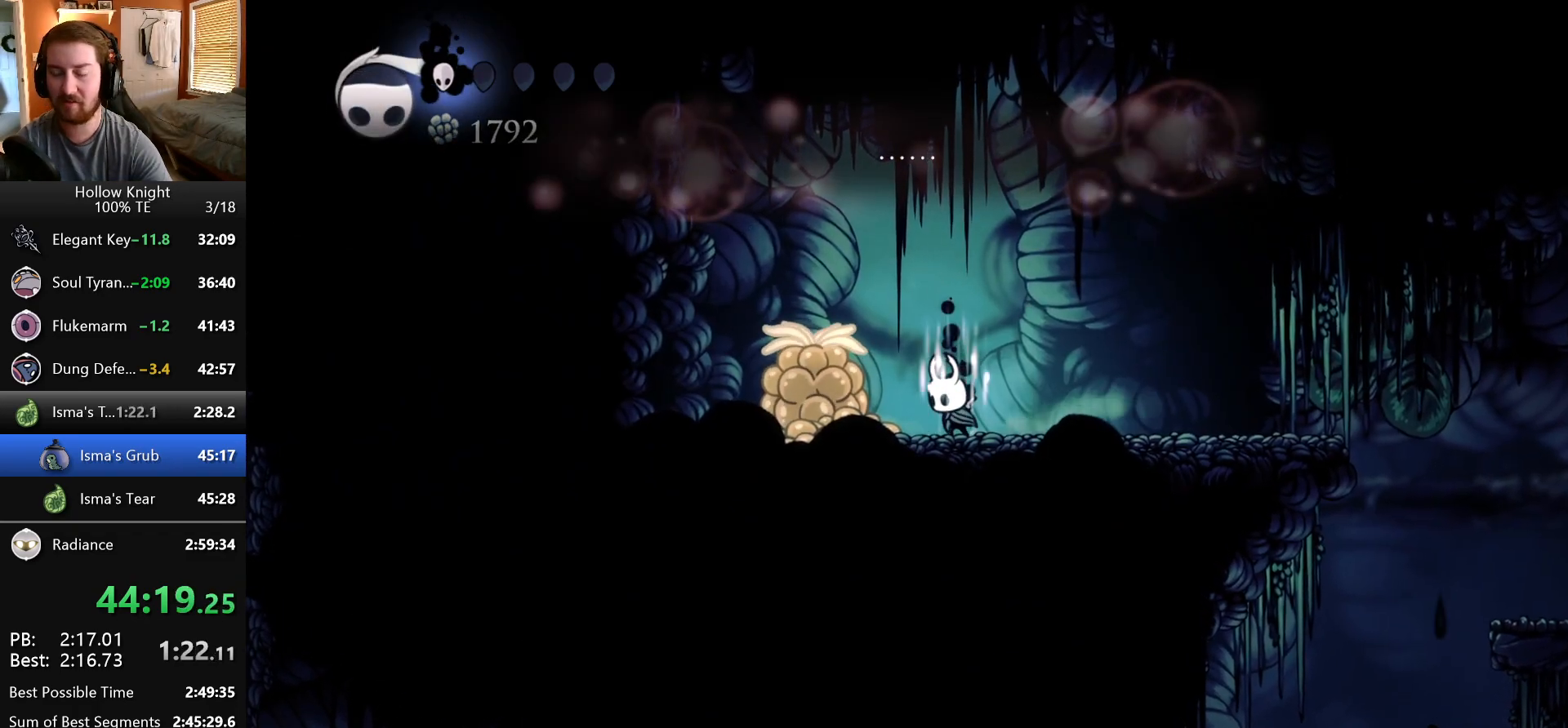
Gameplay with keyboard; each line is a JSON object with the keys held at the frame after it. "events" lists presses ("down") and releases ("up") of "dash", "down", "dream", "escape", "focus", "inventory", "jump", "left", "map", "nail", "return", "right" and "up" between this image and that frame as [ms after this image, input, new state], when the widget could be followed in between. No other keys are recorded. Mouse input is not recorded. Key names are as the overlay labels them; some are game actions (e.g. jump) rather than physical keys. Not read: cdash.
{"keys": ["focus"], "events": []}
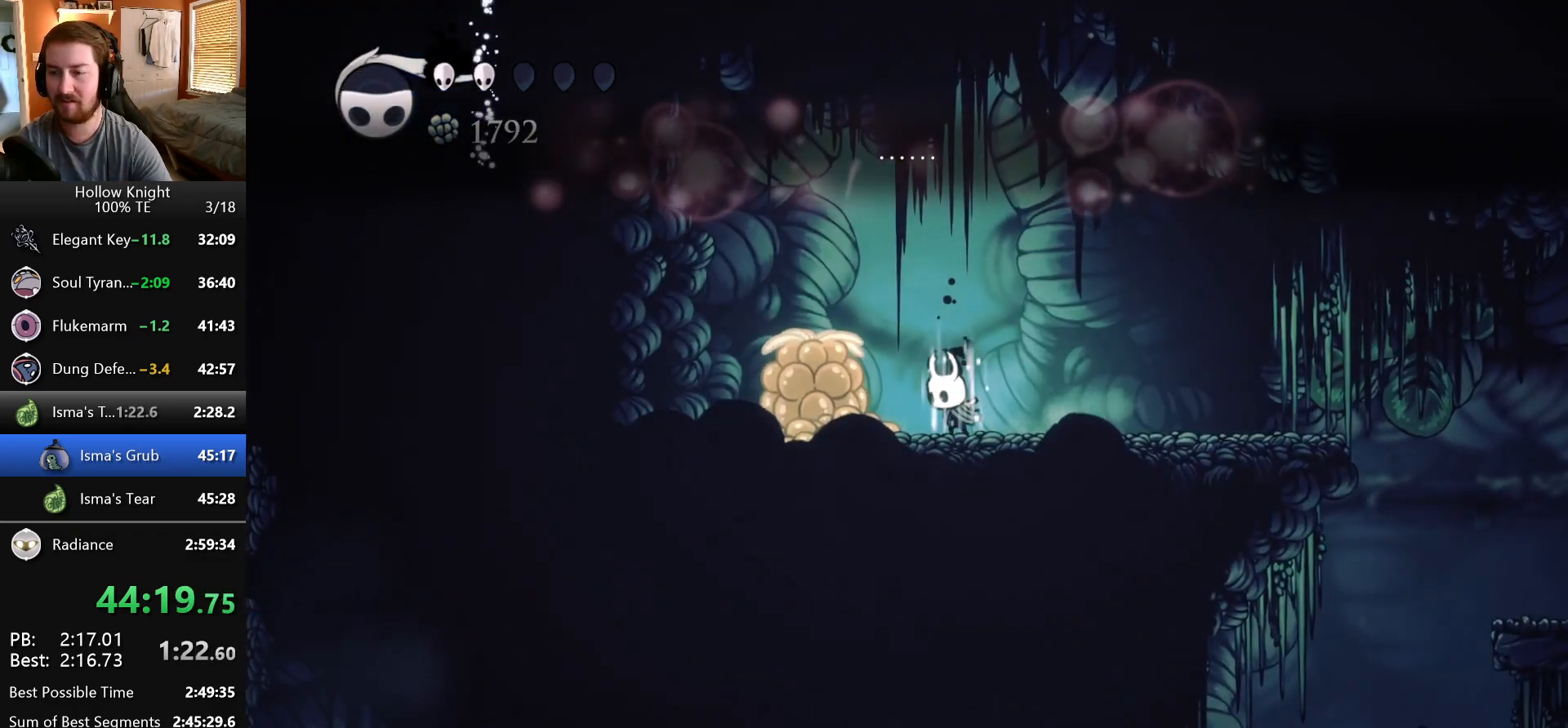
{"keys": ["focus"], "events": []}
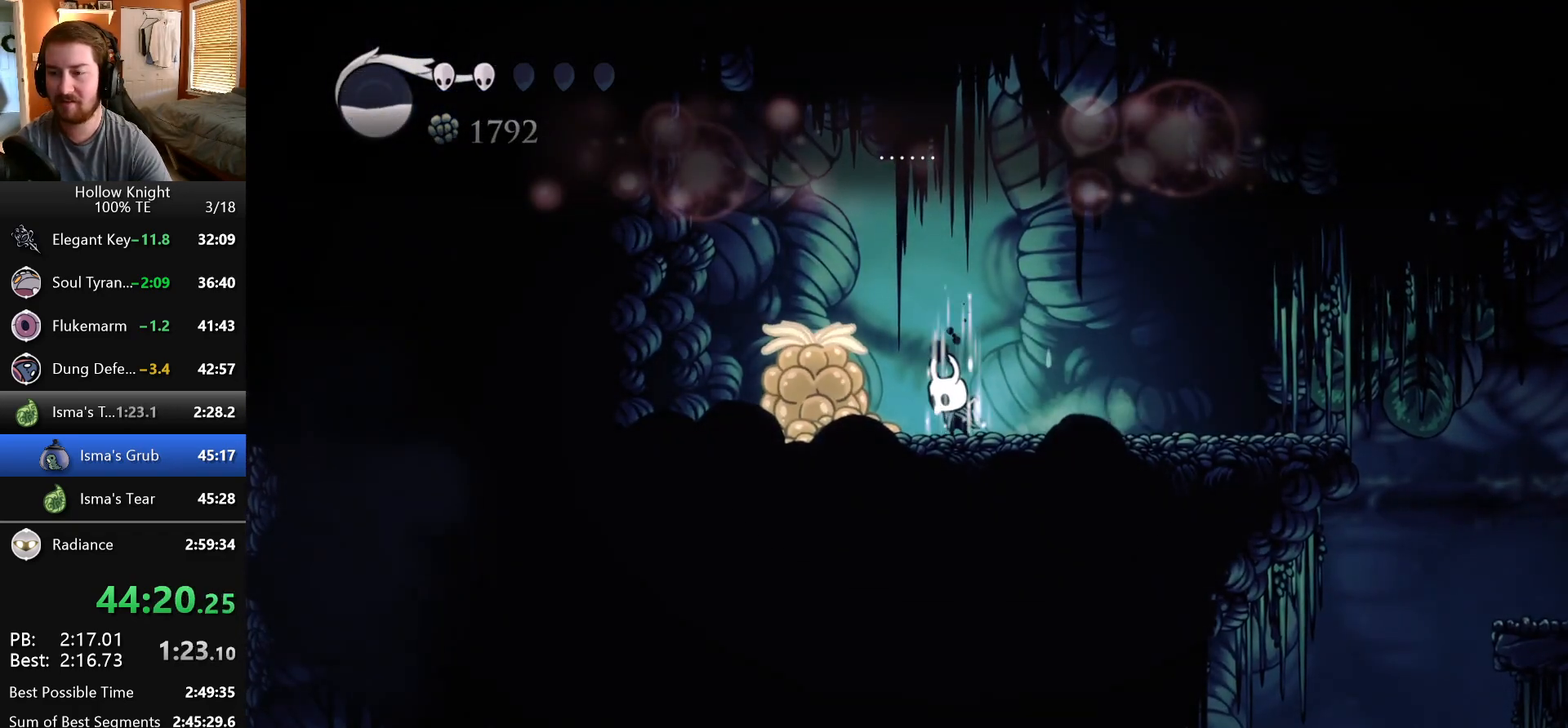
{"keys": ["focus"], "events": []}
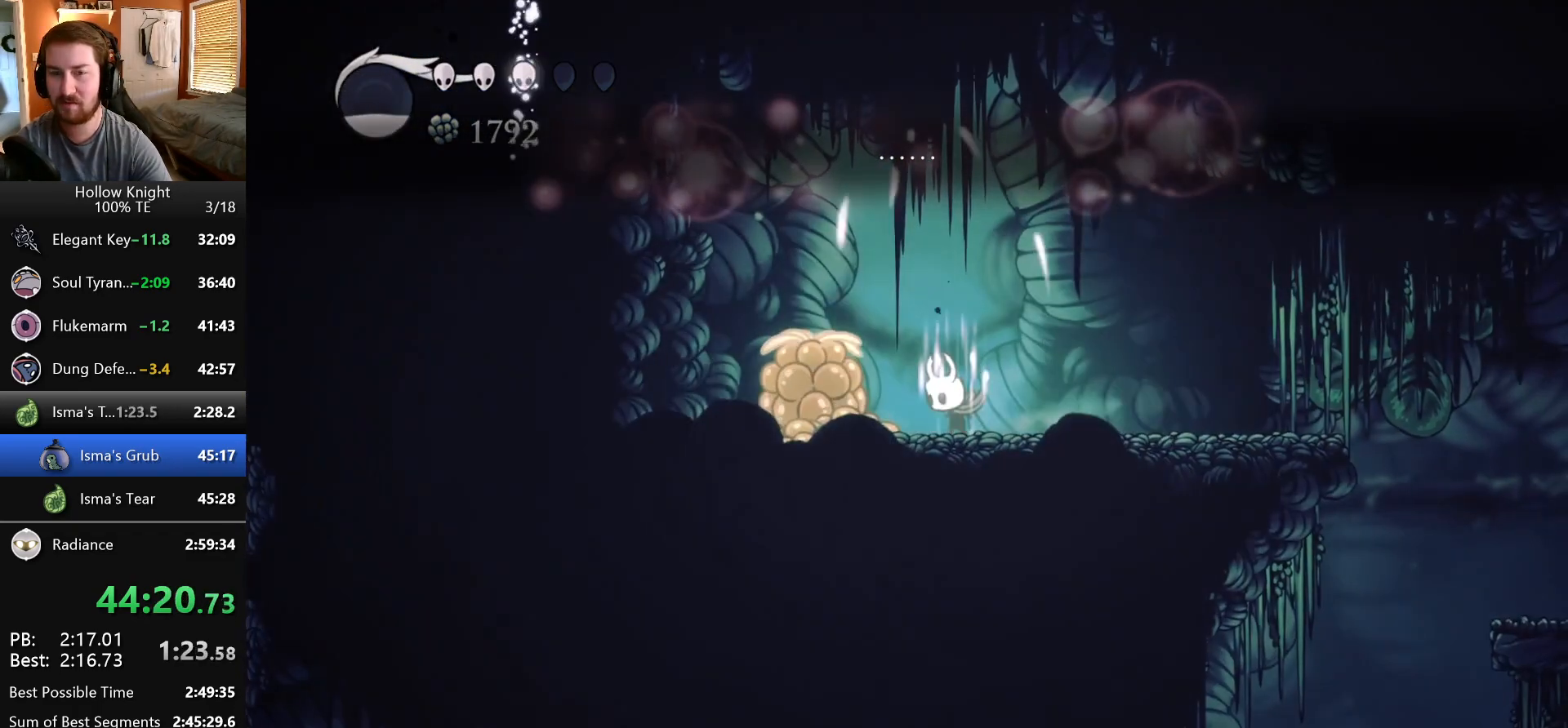
{"keys": ["focus"], "events": []}
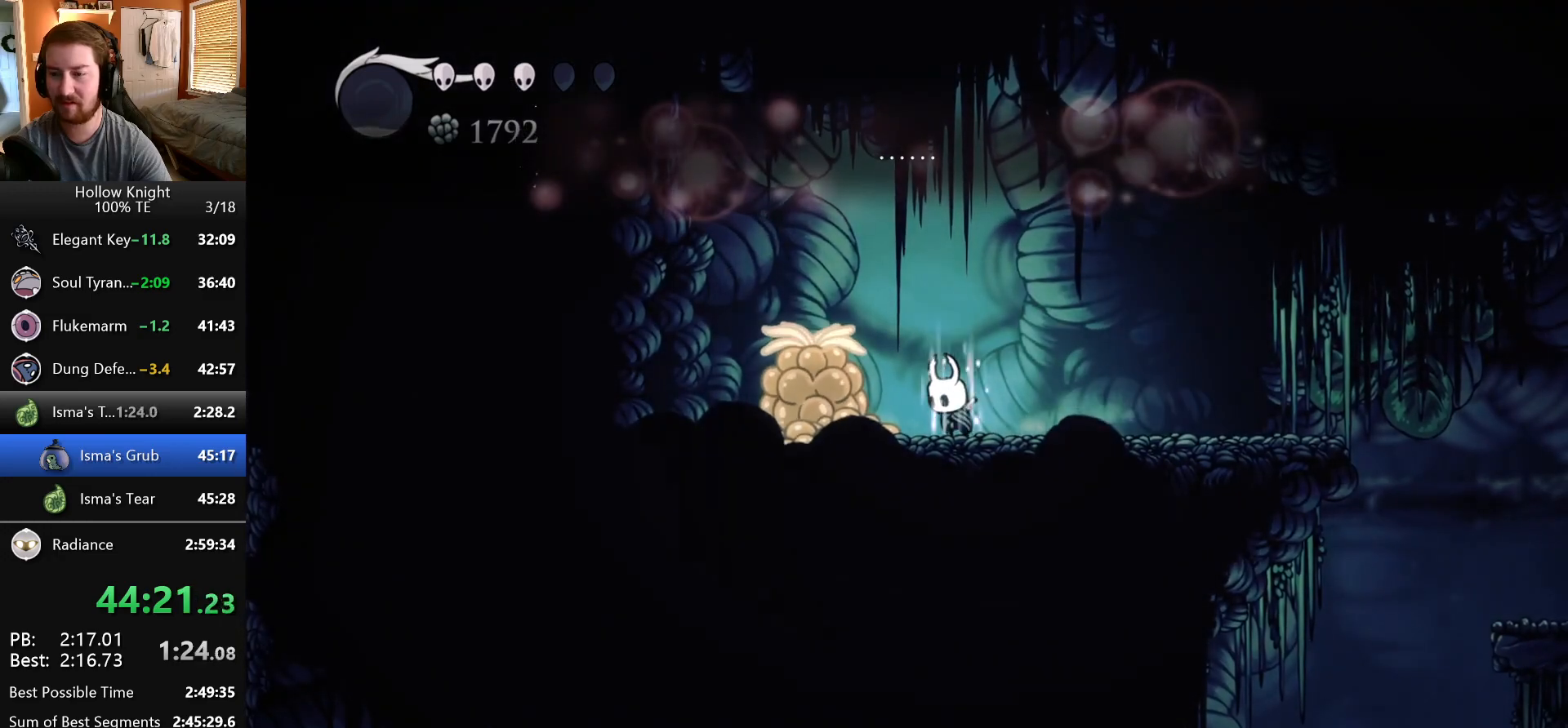
{"keys": ["focus"], "events": []}
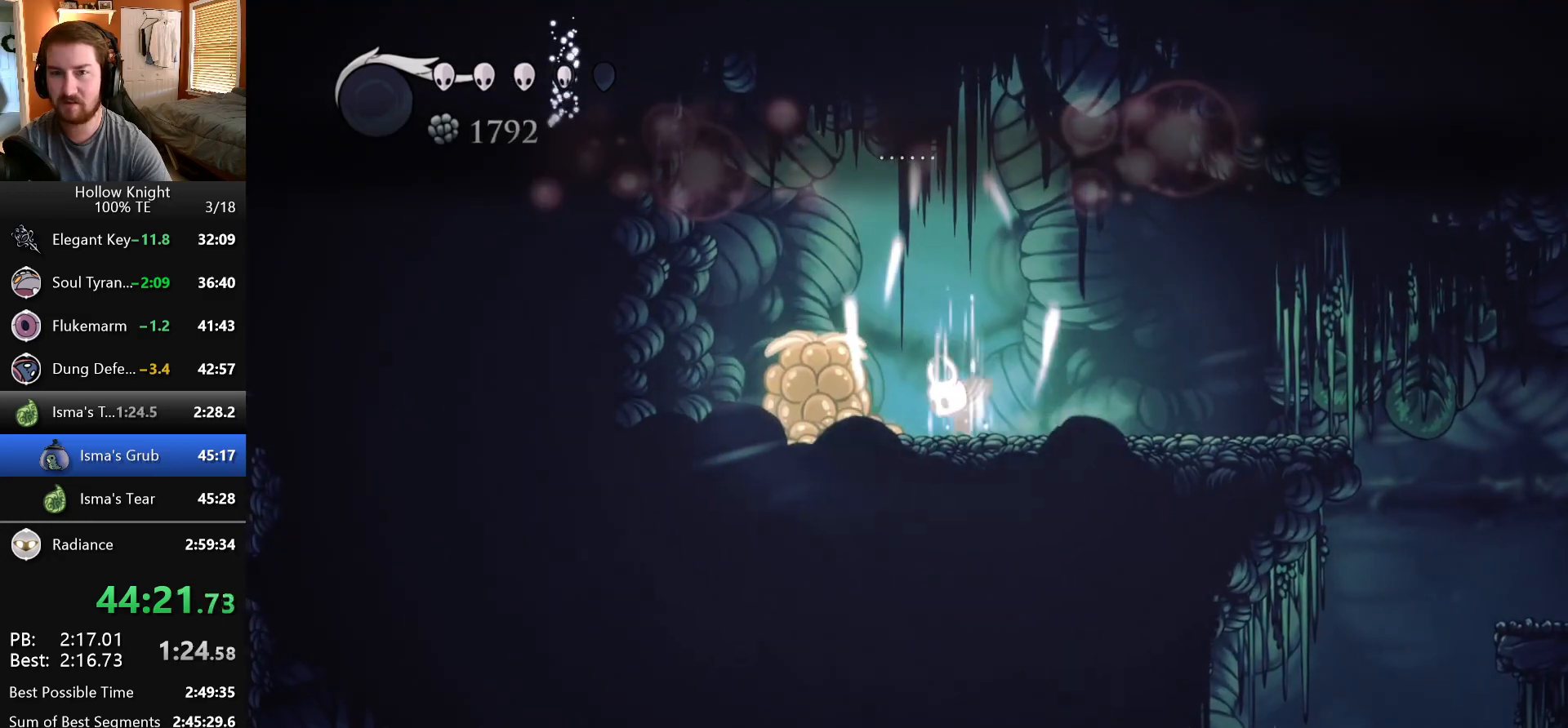
{"keys": [], "events": [[117, "focus", "up"]]}
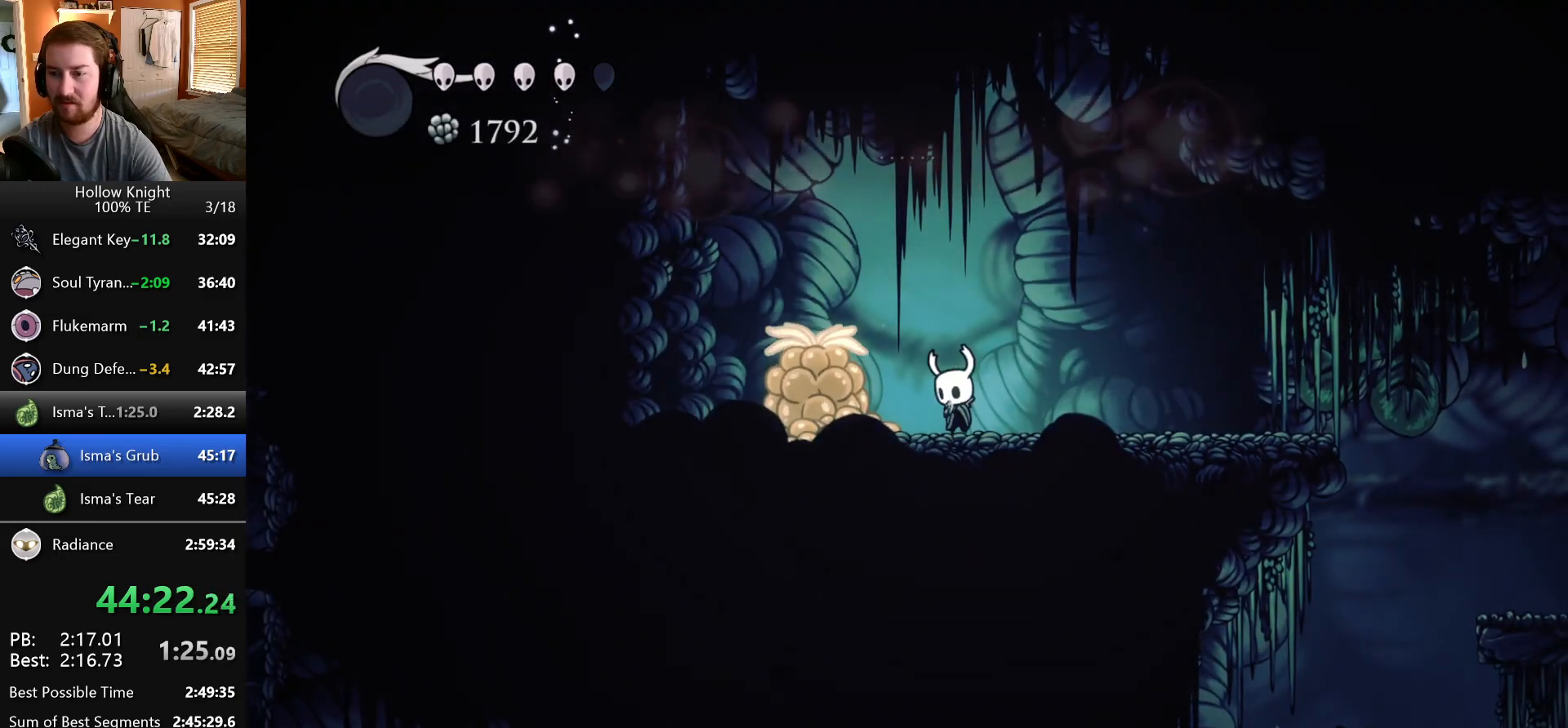
{"keys": [], "events": []}
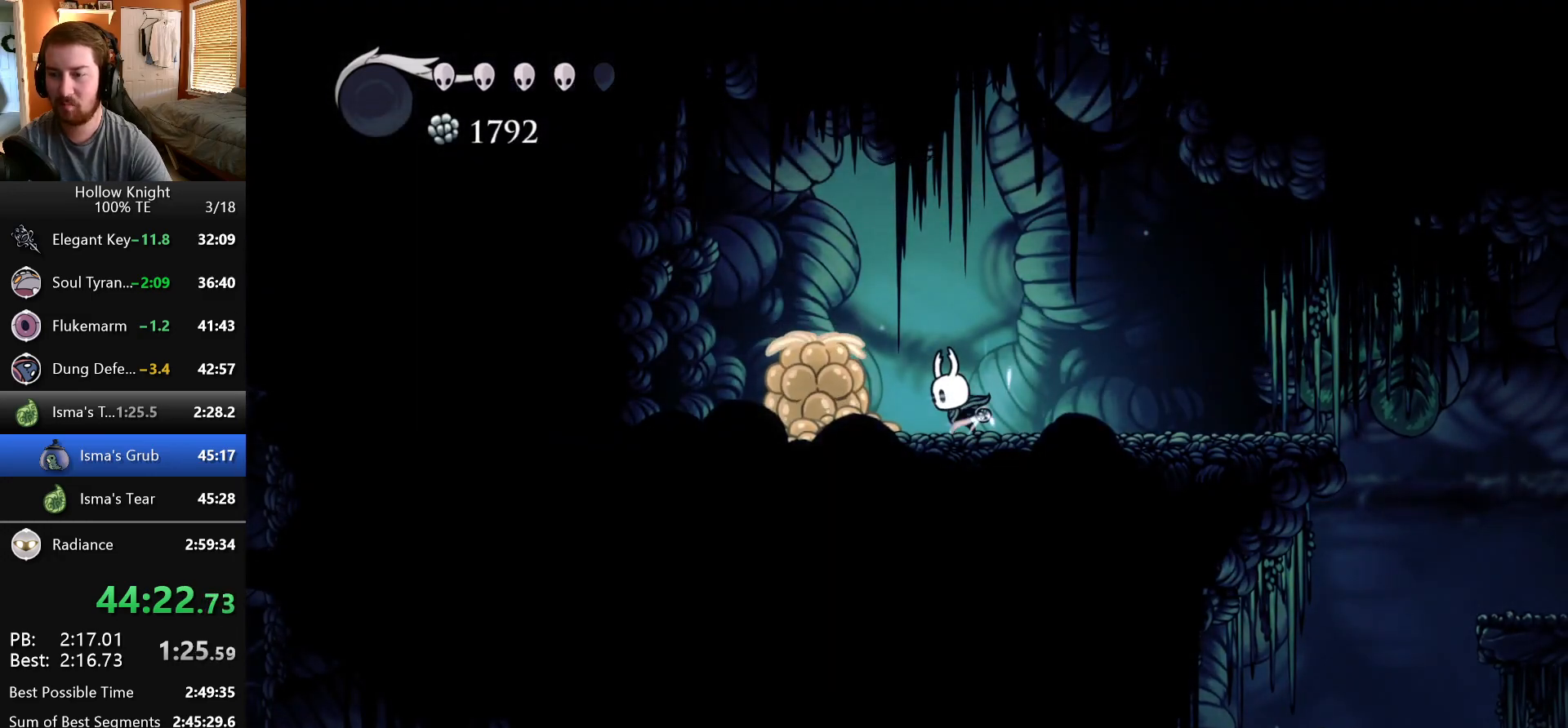
{"keys": [], "events": []}
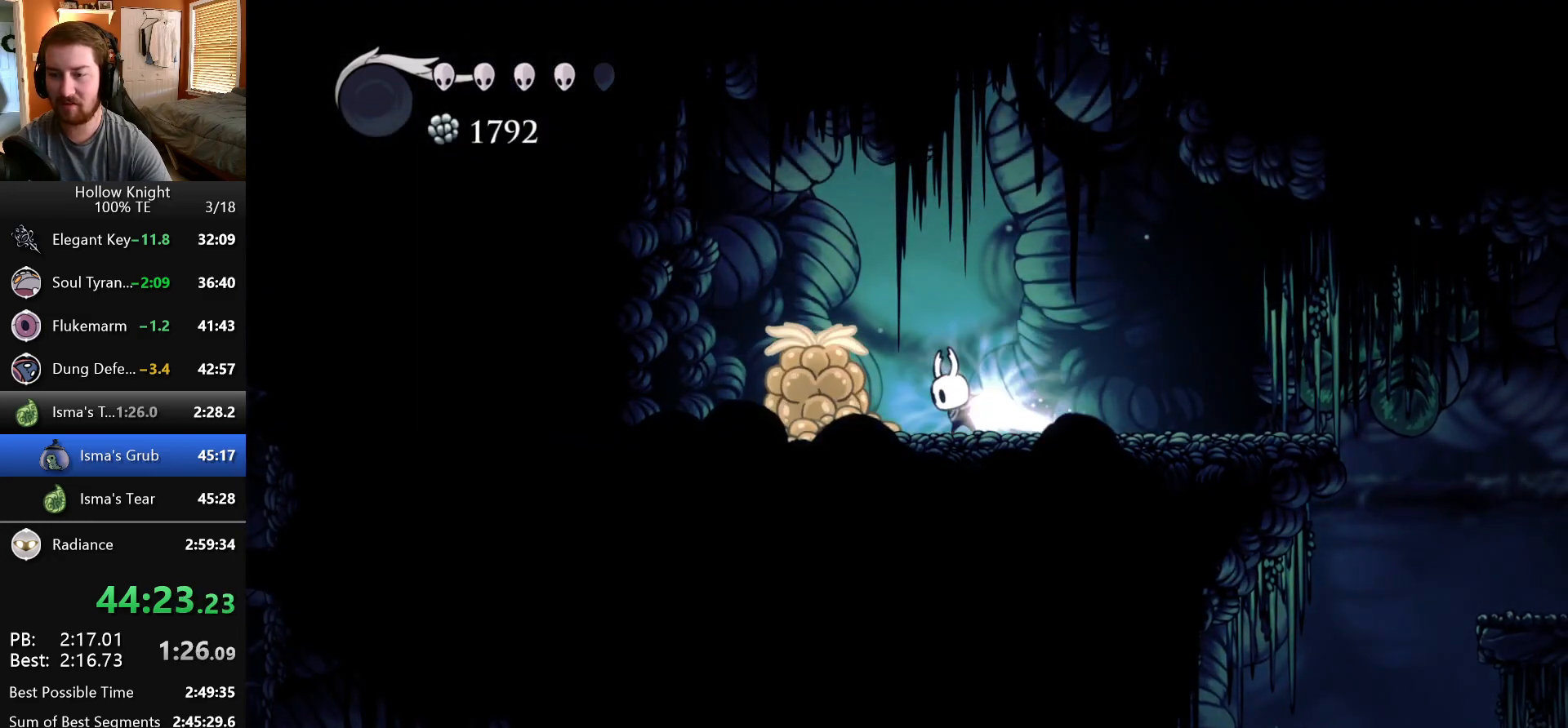
{"keys": [], "events": []}
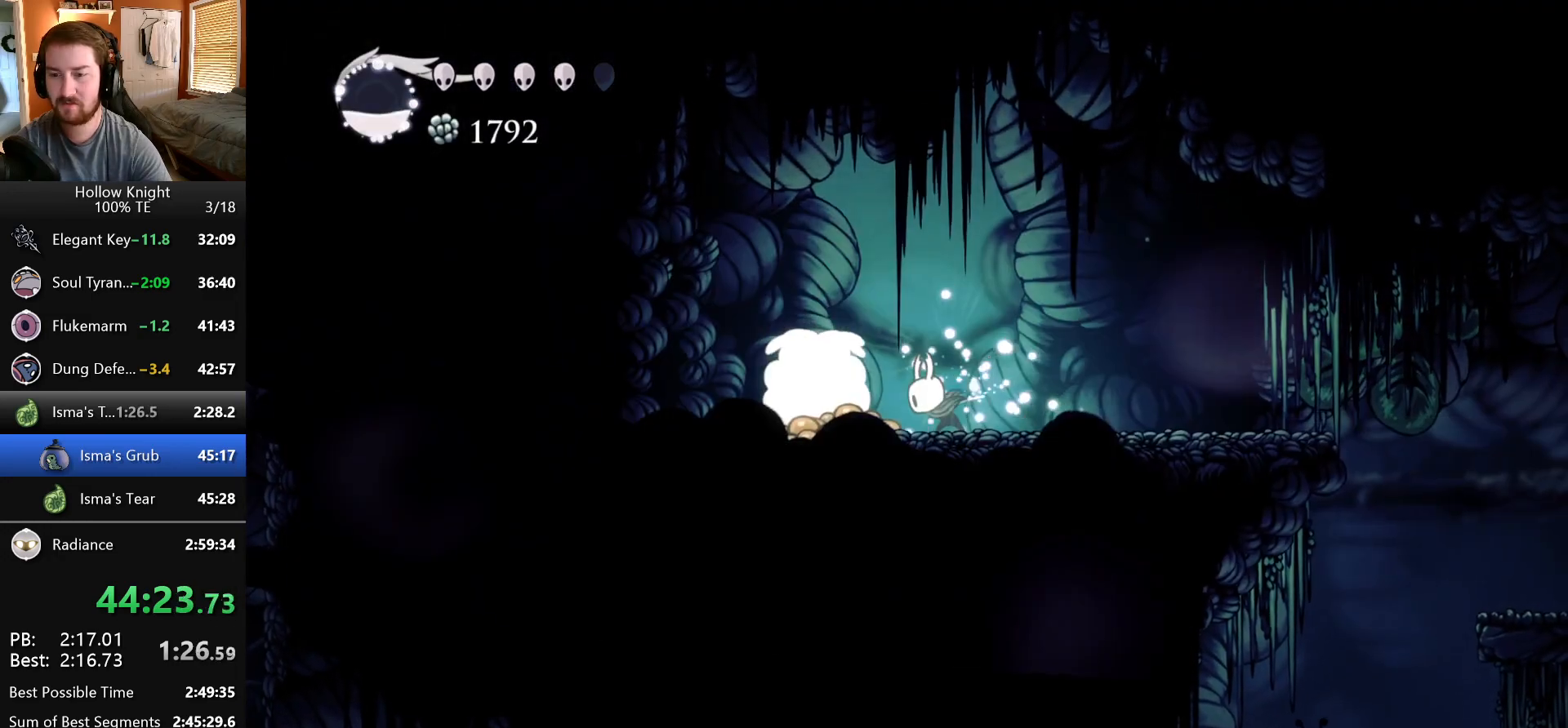
{"keys": [], "events": []}
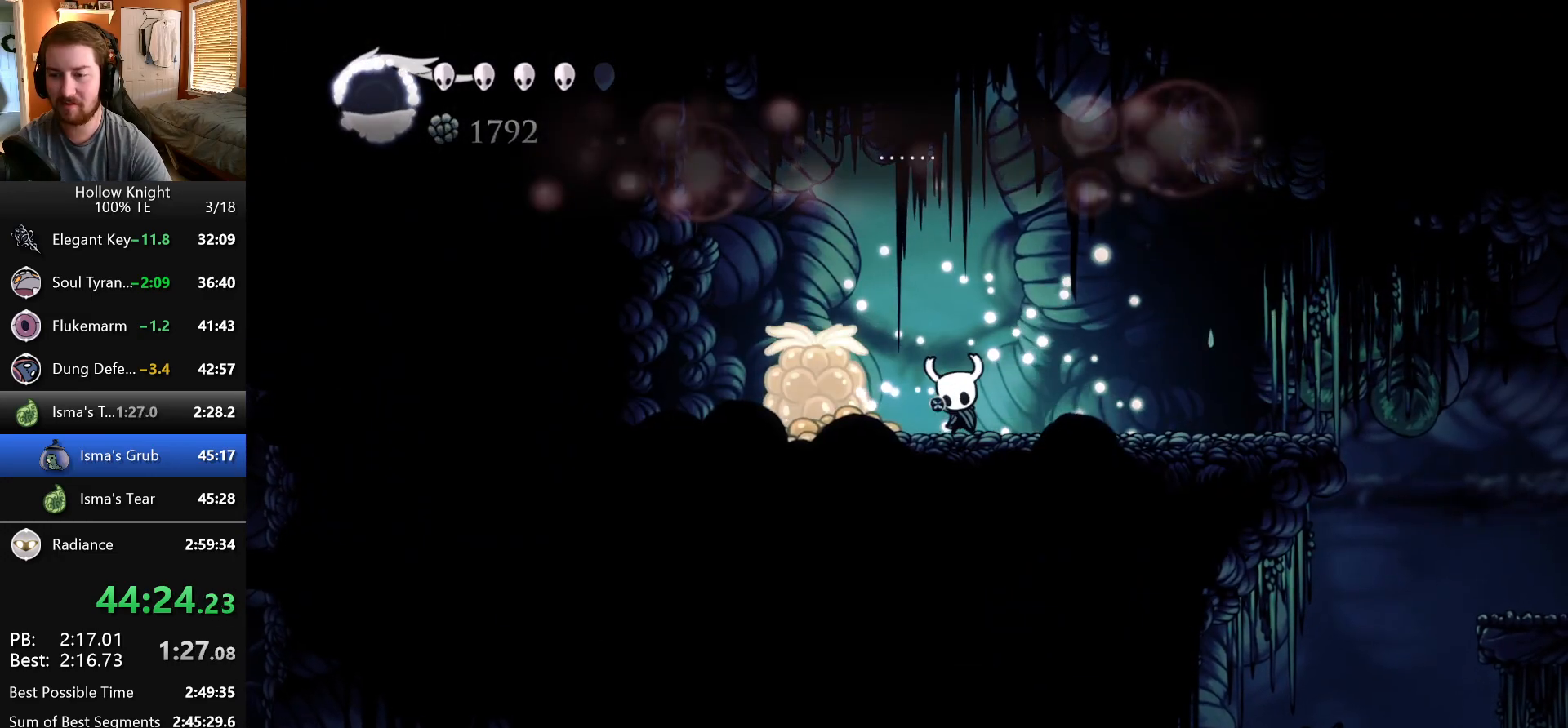
{"keys": [], "events": []}
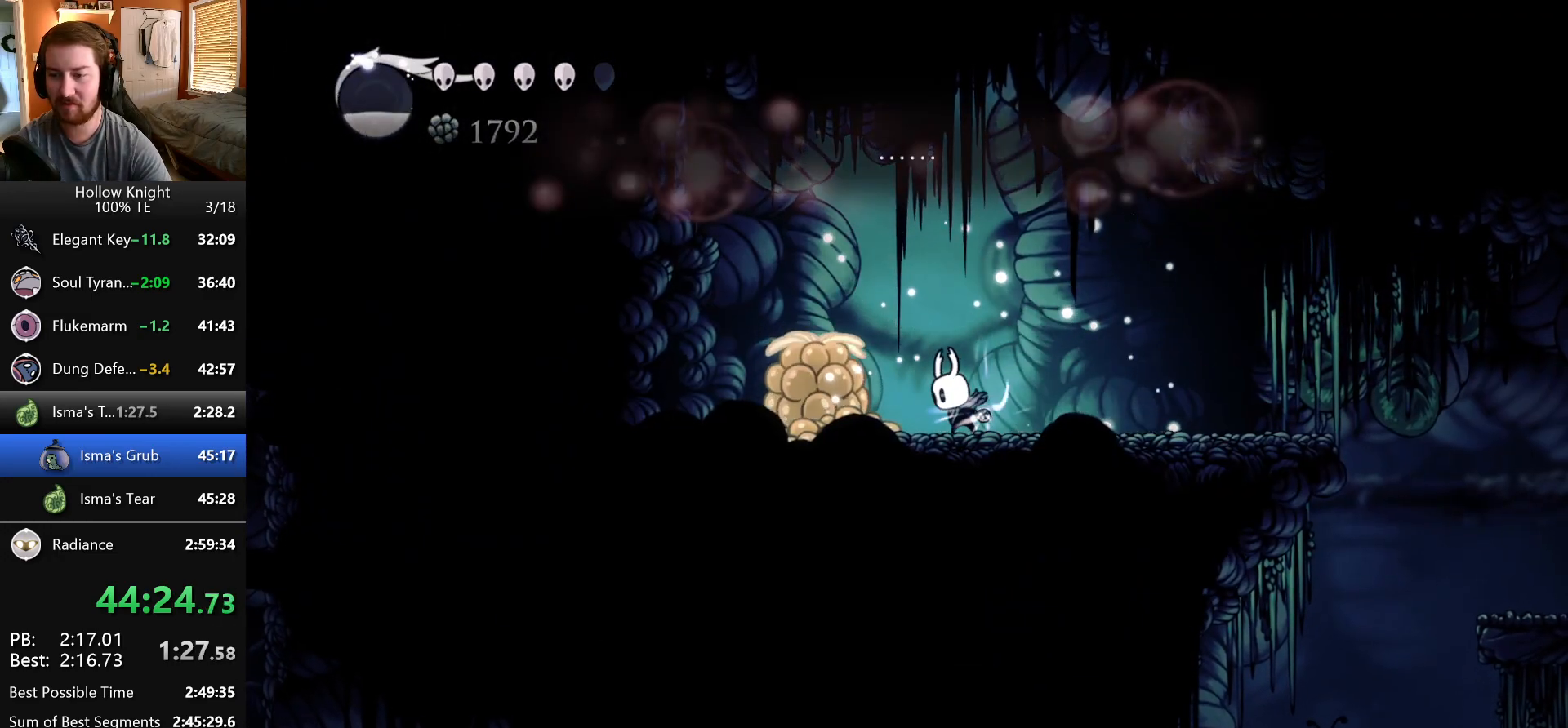
{"keys": [], "events": []}
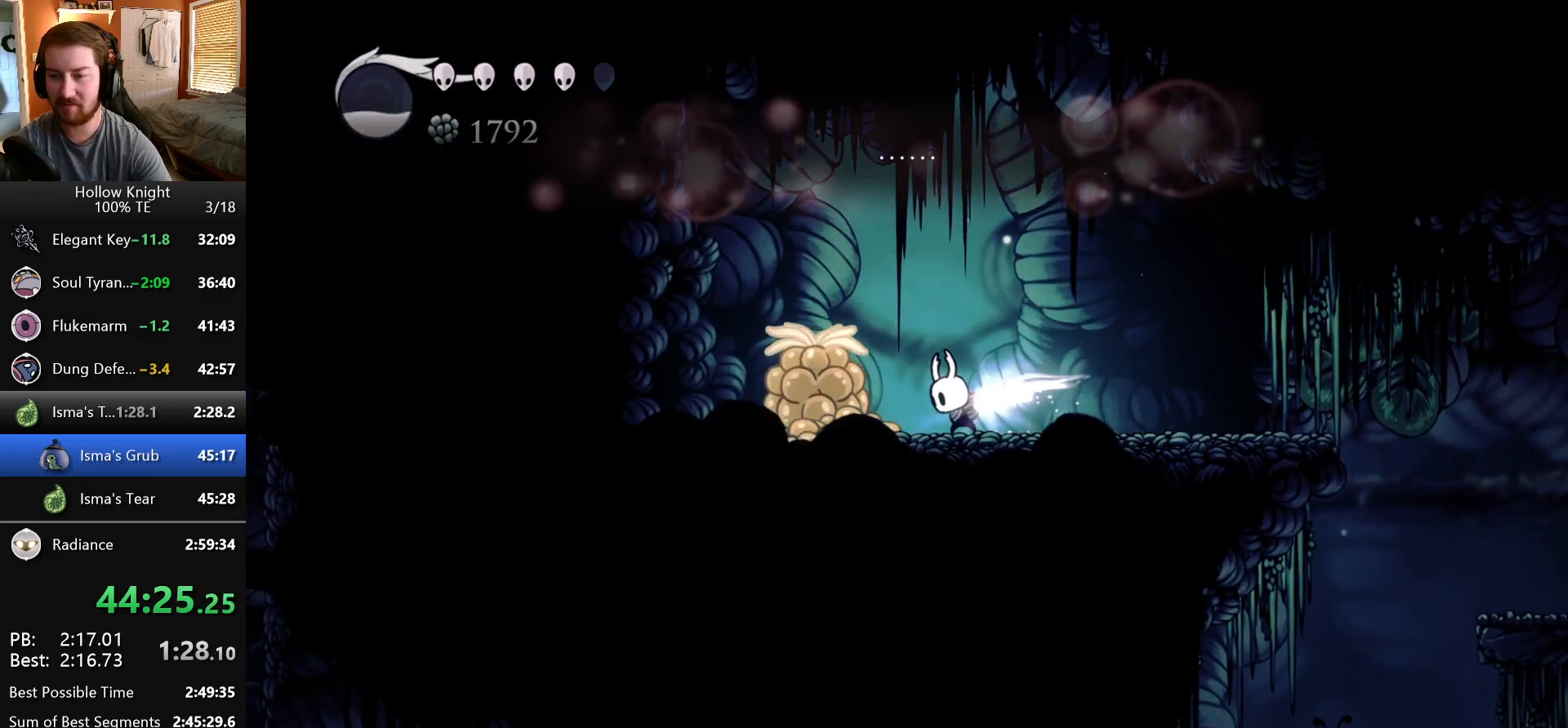
{"keys": [], "events": []}
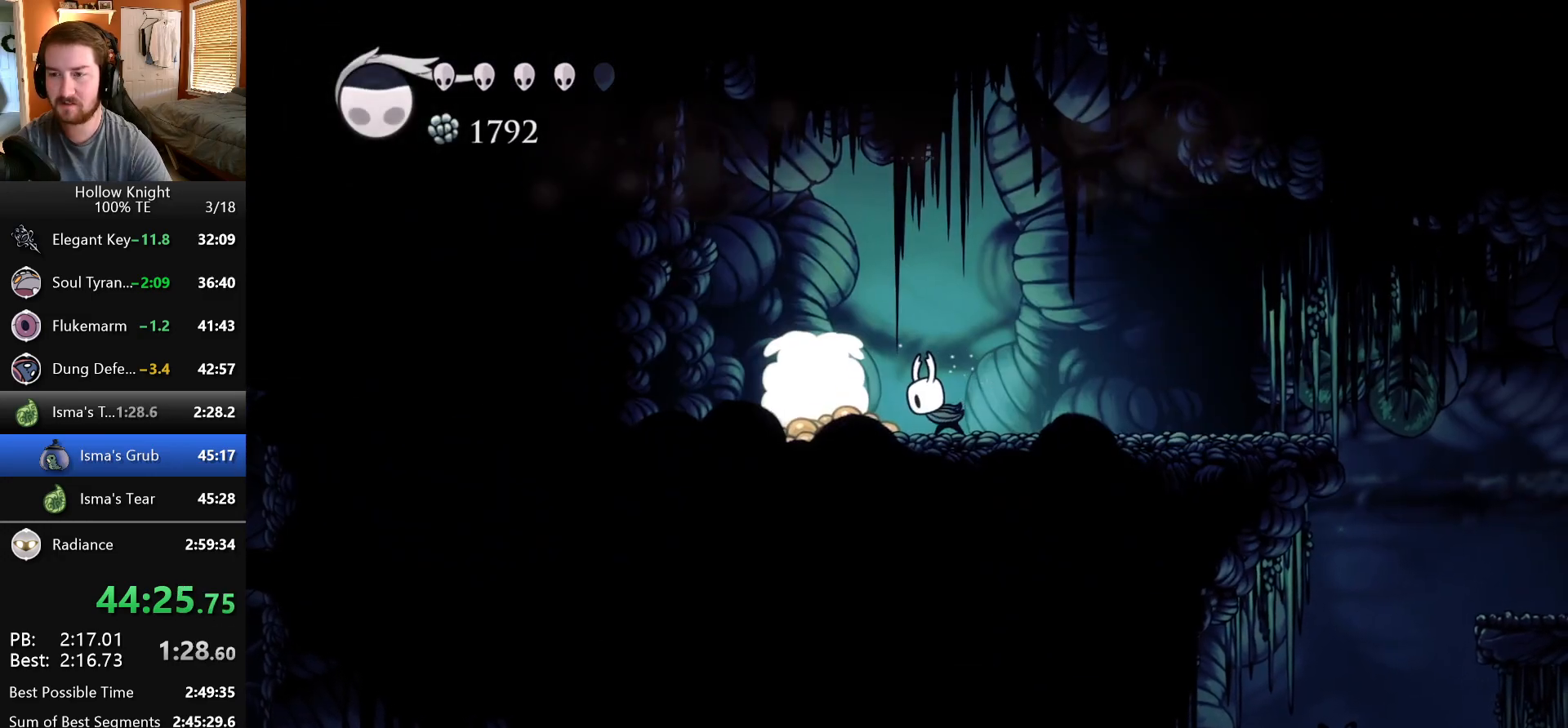
{"keys": ["focus"], "events": [[117, "focus", "down"]]}
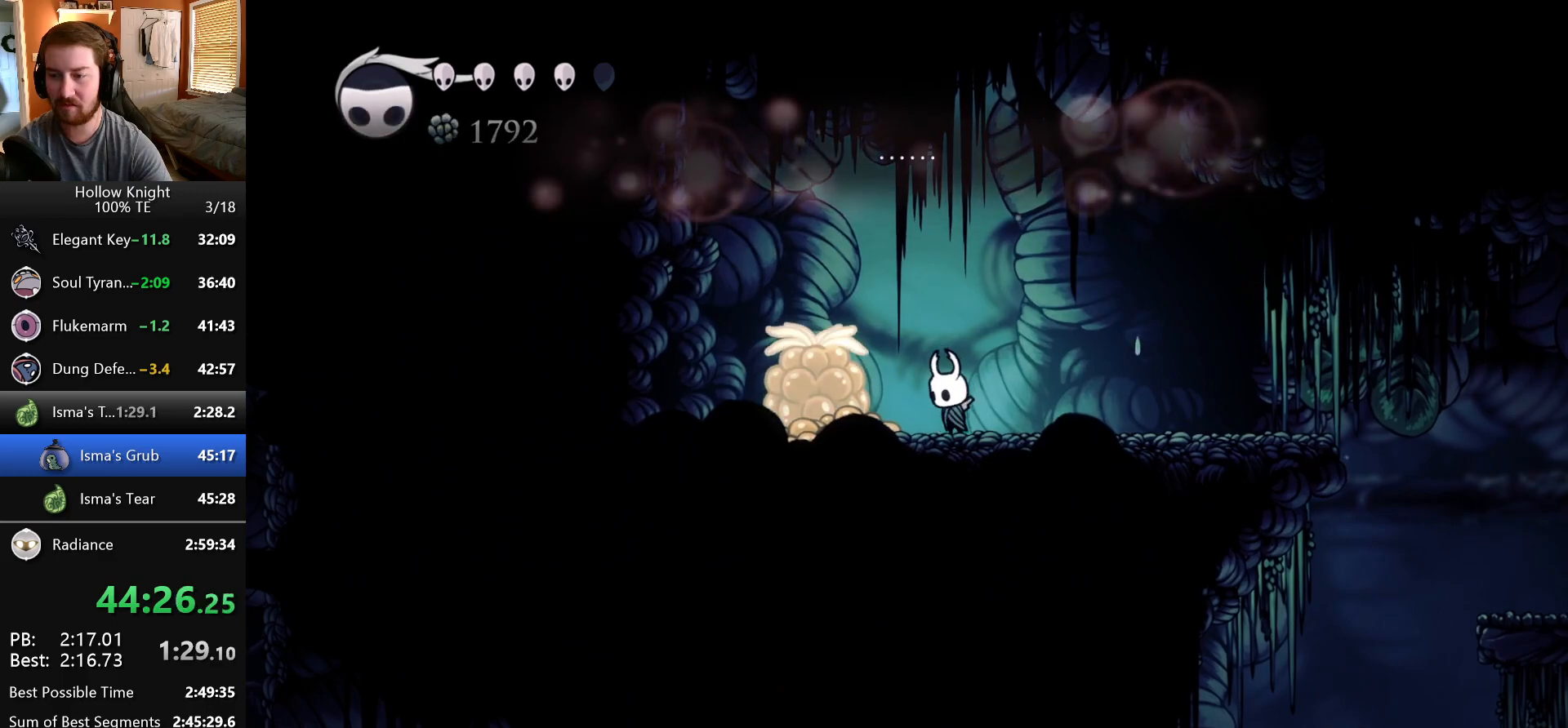
{"keys": ["focus"], "events": []}
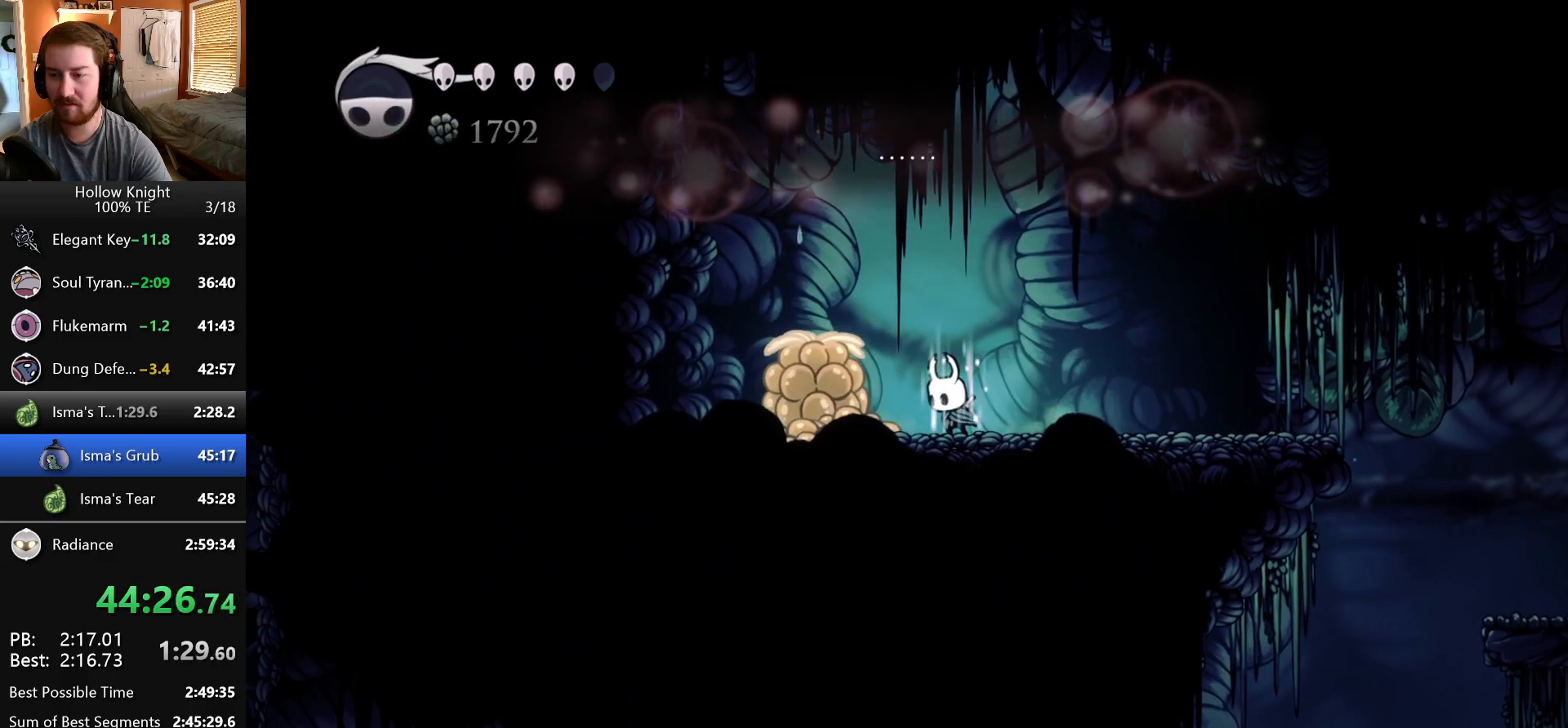
{"keys": ["focus"], "events": []}
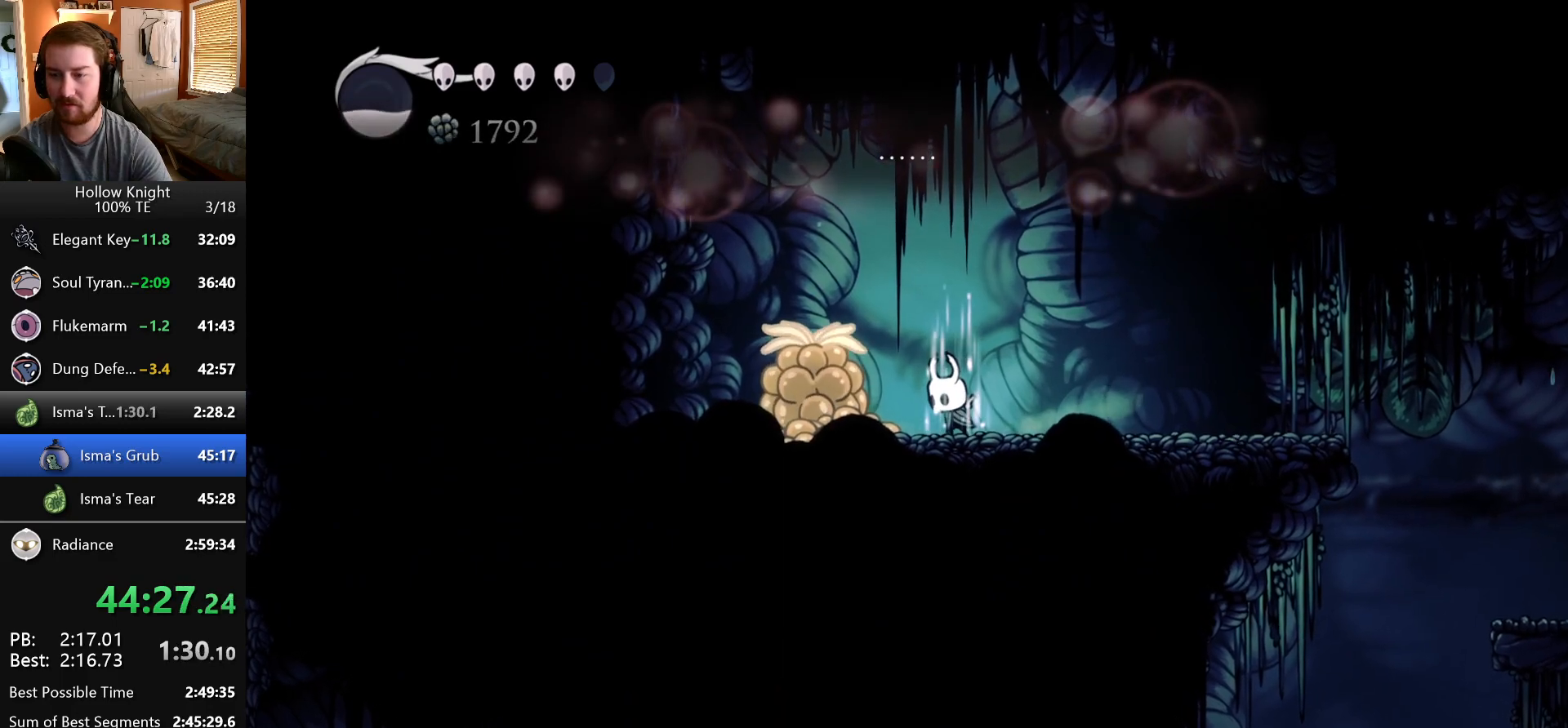
{"keys": [], "events": [[267, "focus", "up"]]}
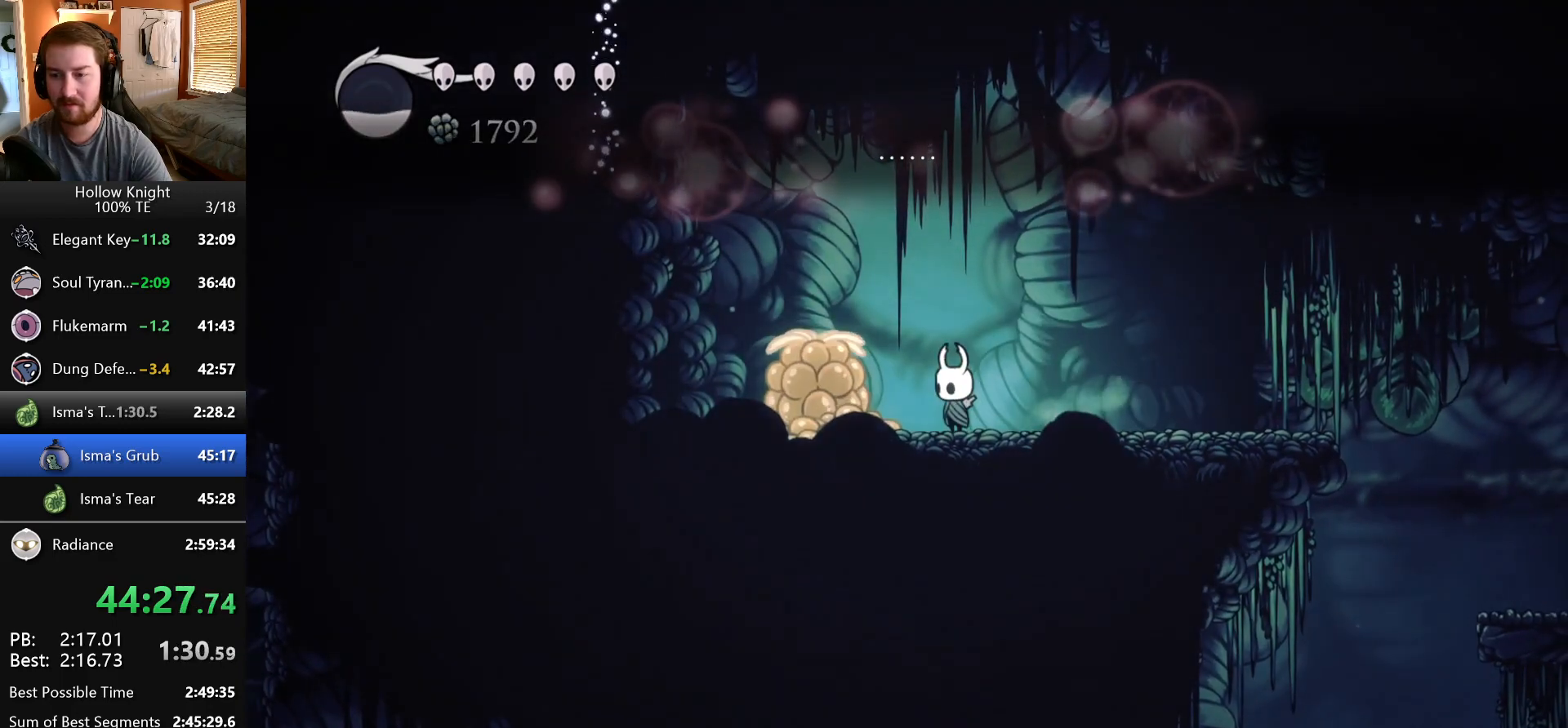
{"keys": [], "events": []}
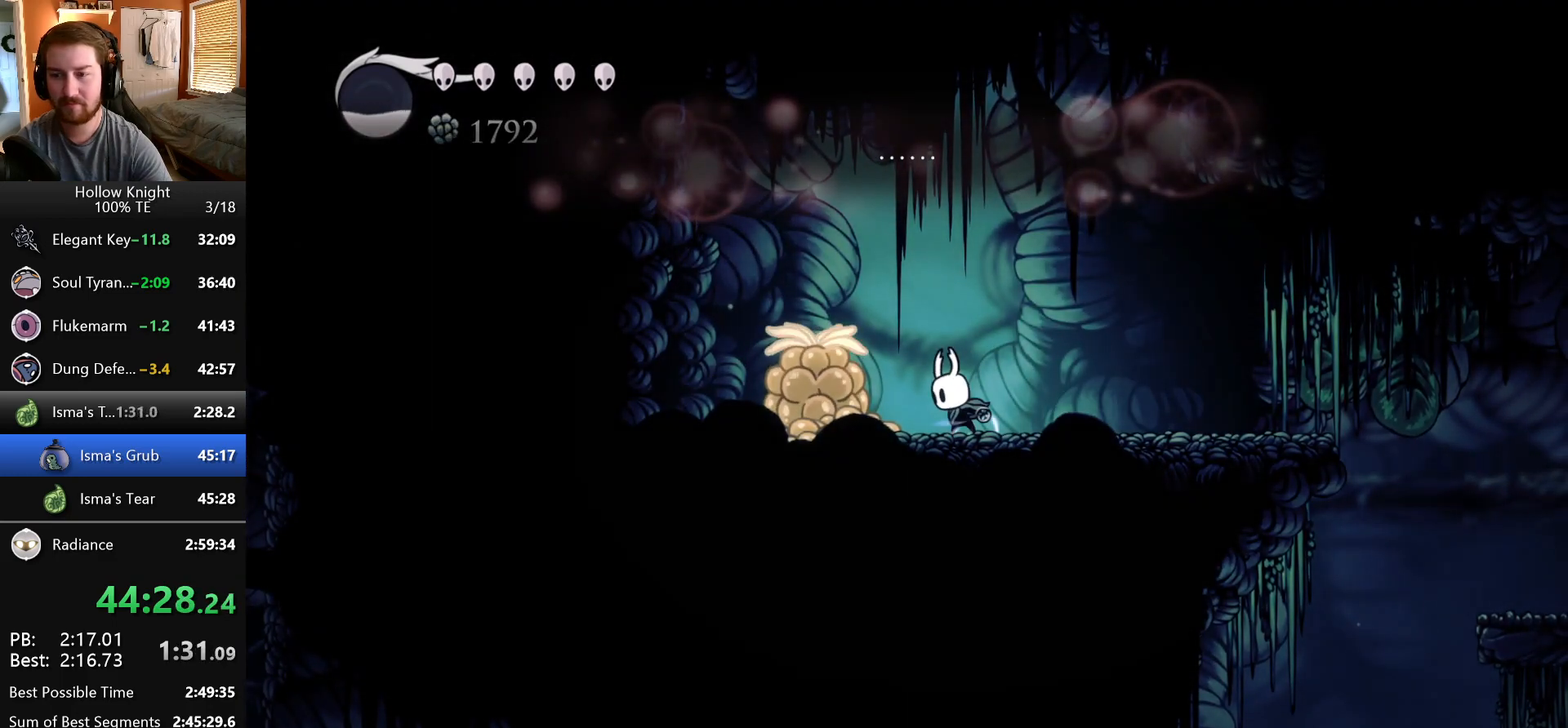
{"keys": [], "events": []}
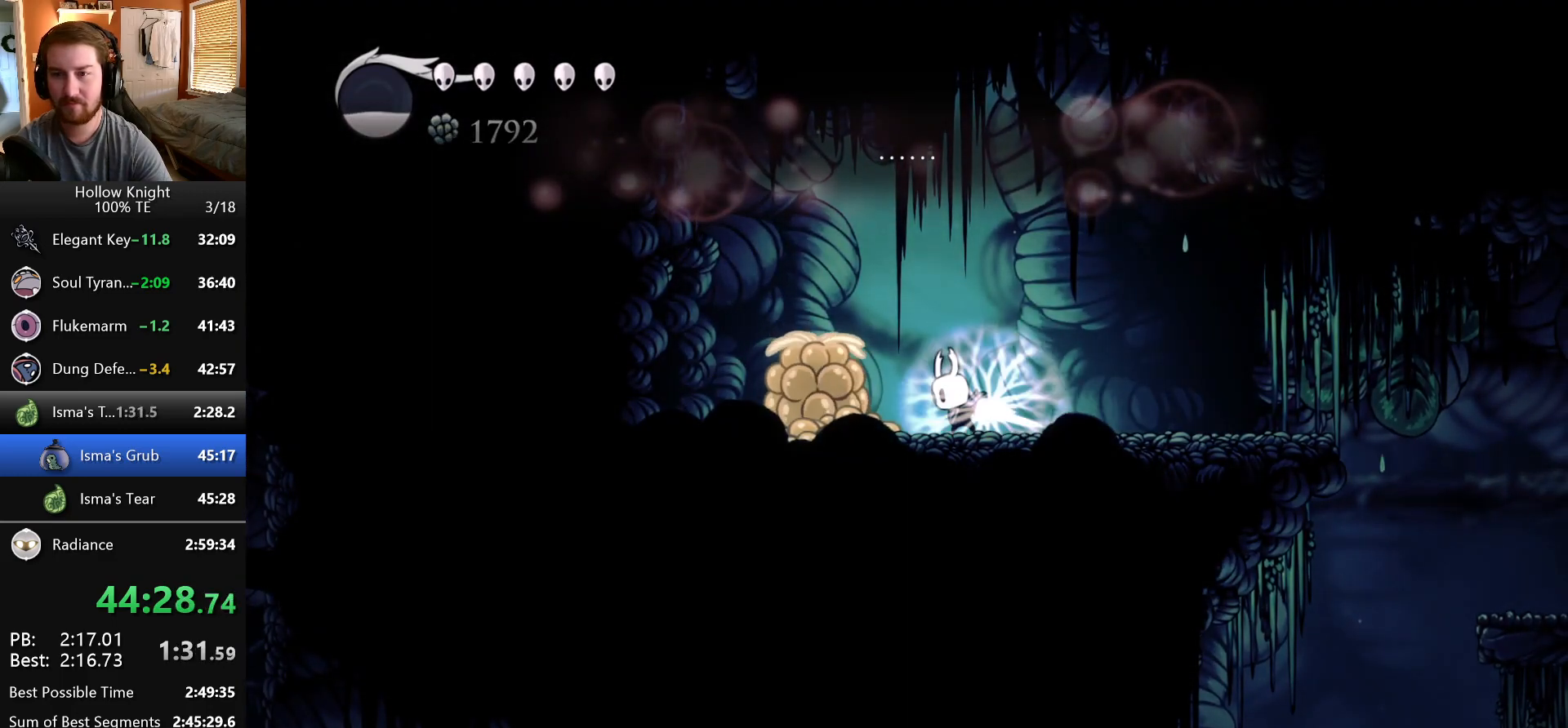
{"keys": [], "events": []}
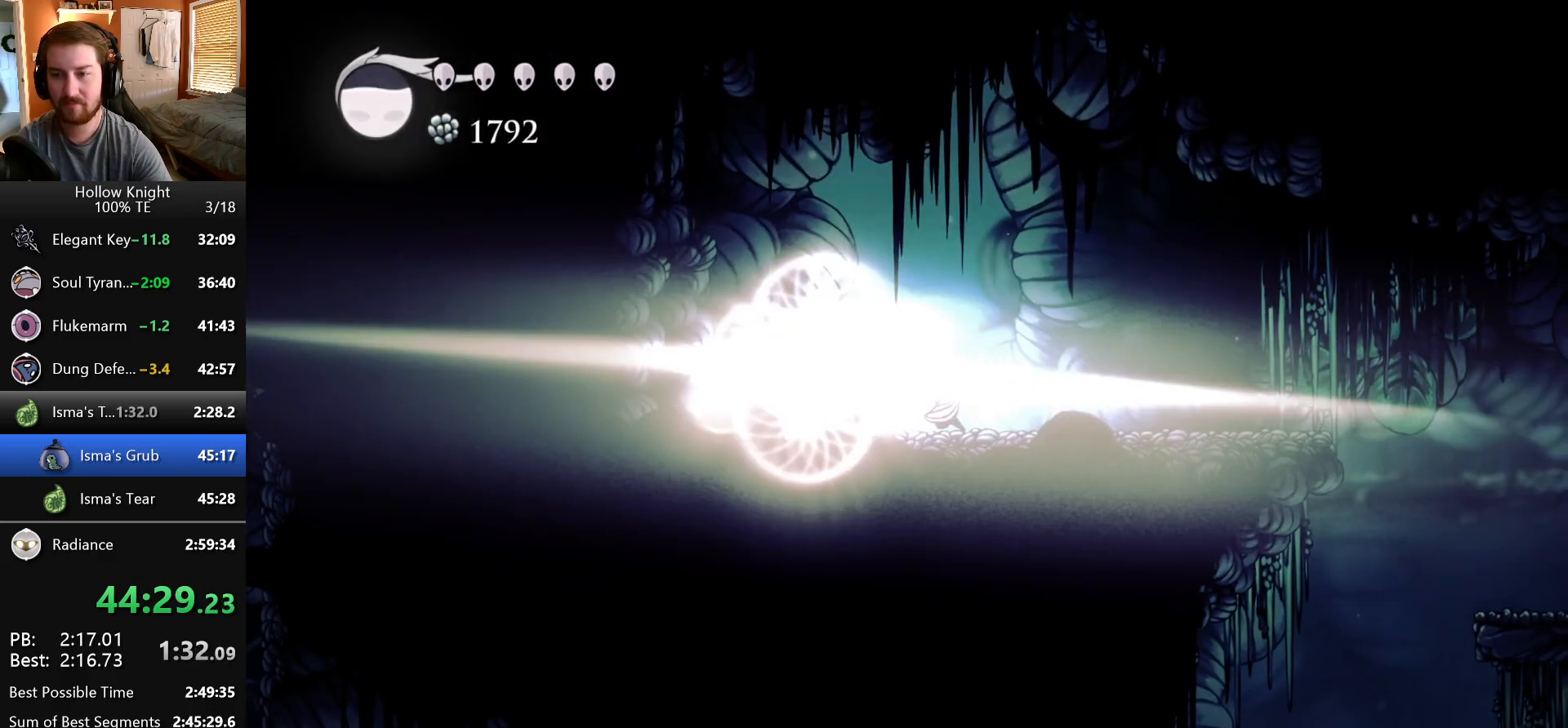
{"keys": [], "events": []}
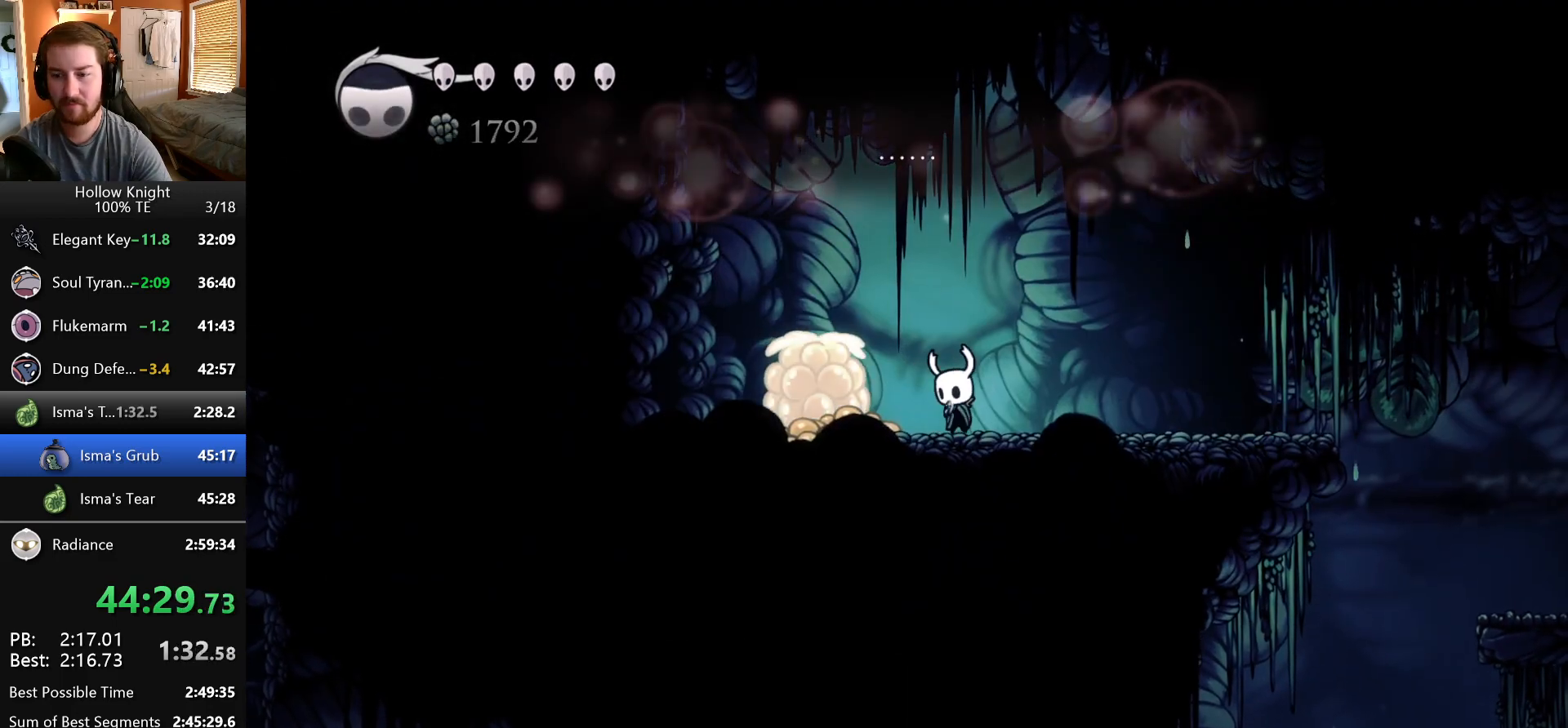
{"keys": [], "events": []}
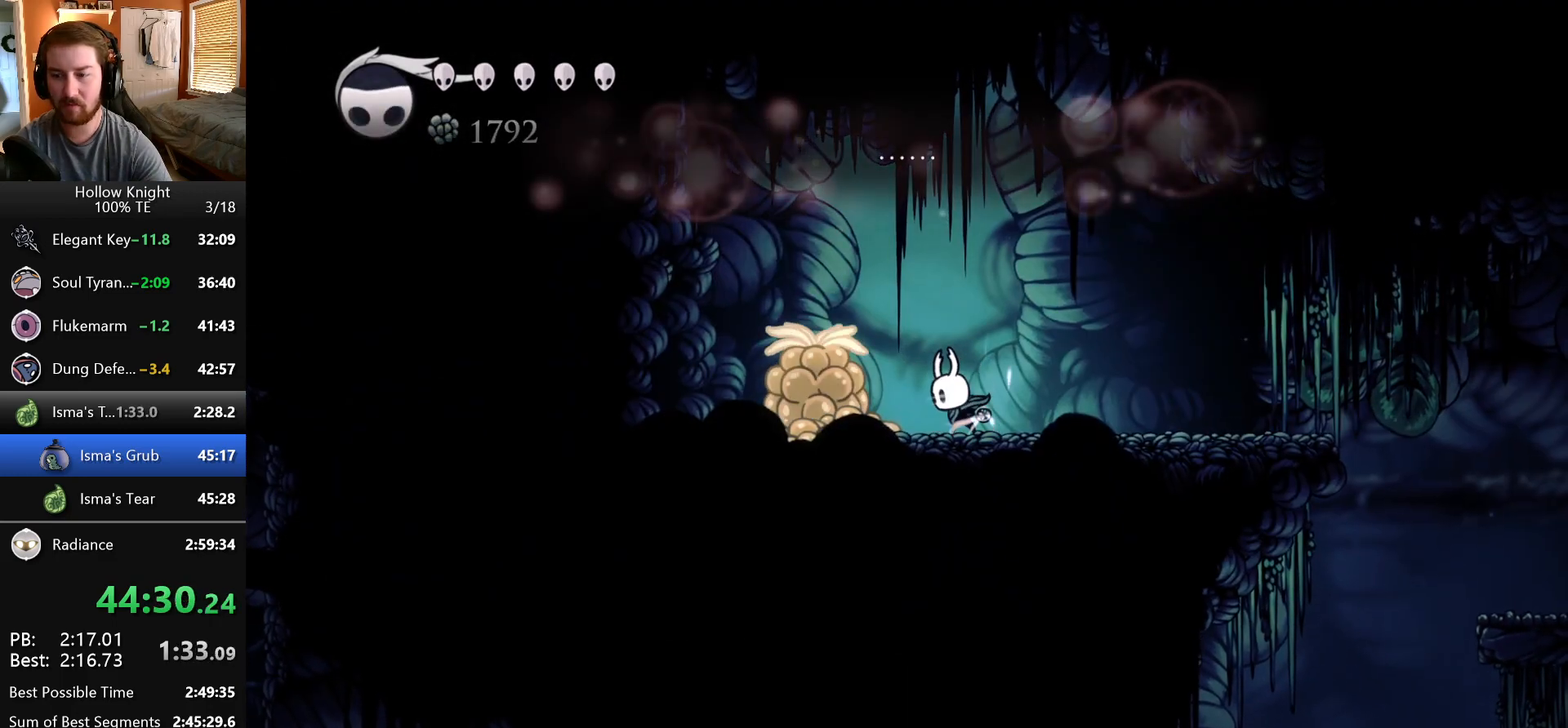
{"keys": [], "events": []}
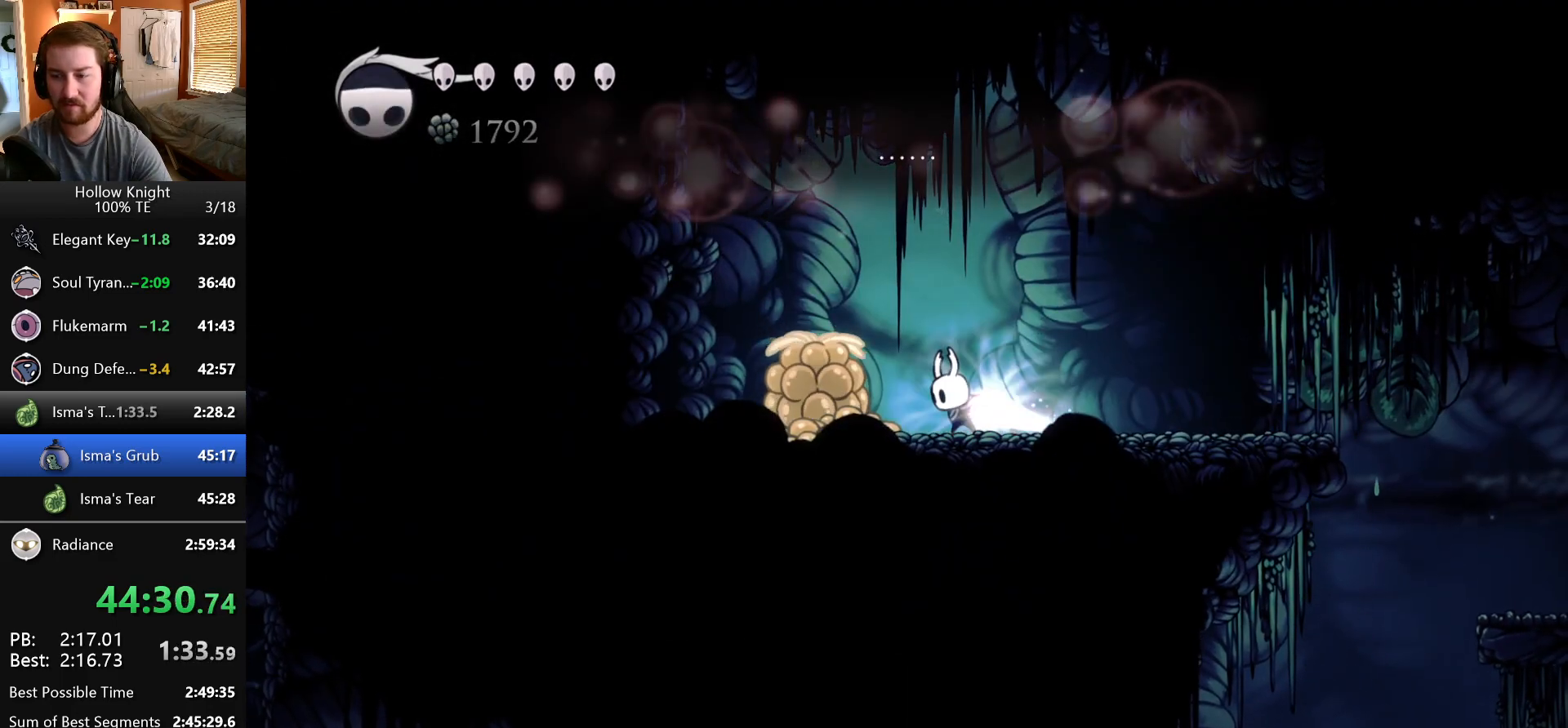
{"keys": [], "events": []}
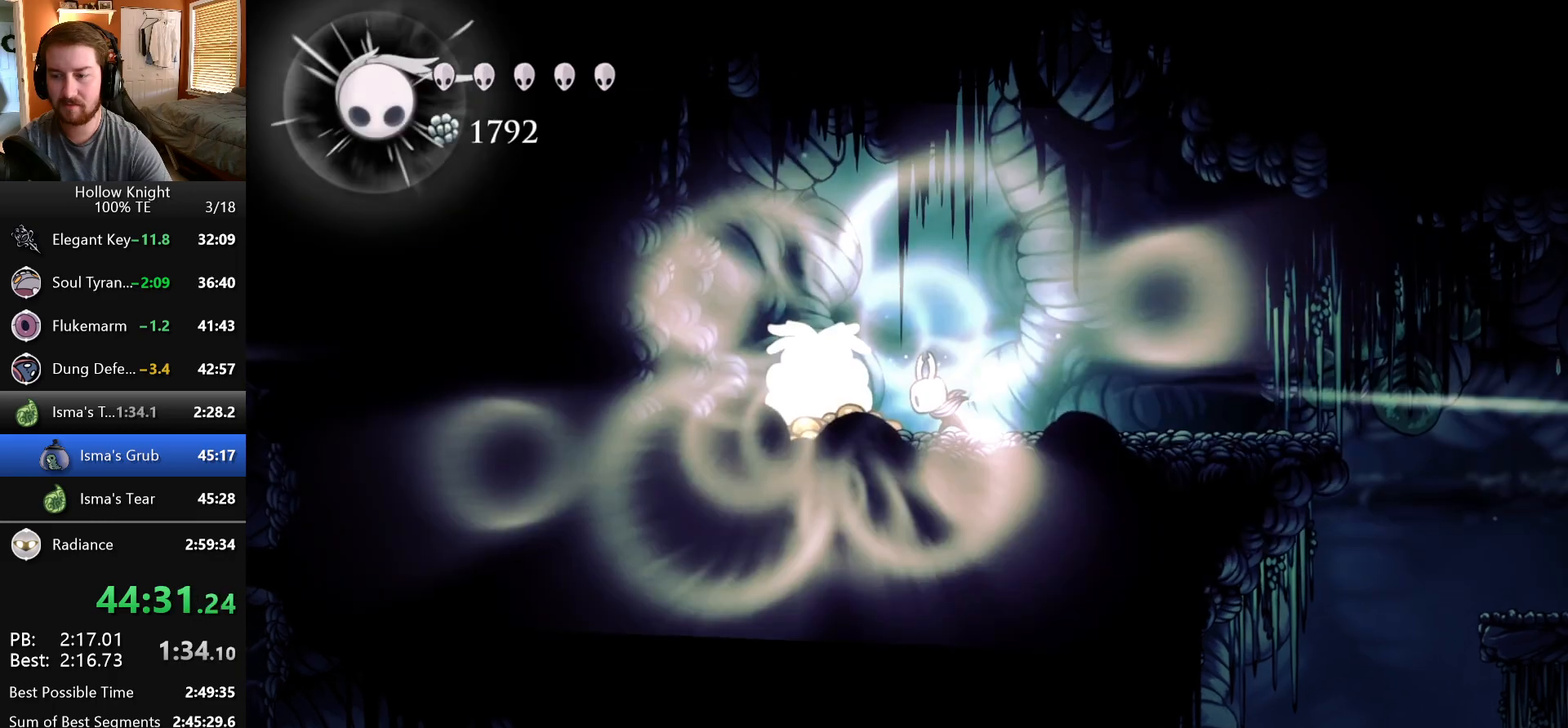
{"keys": ["right"], "events": [[100, "right", "down"]]}
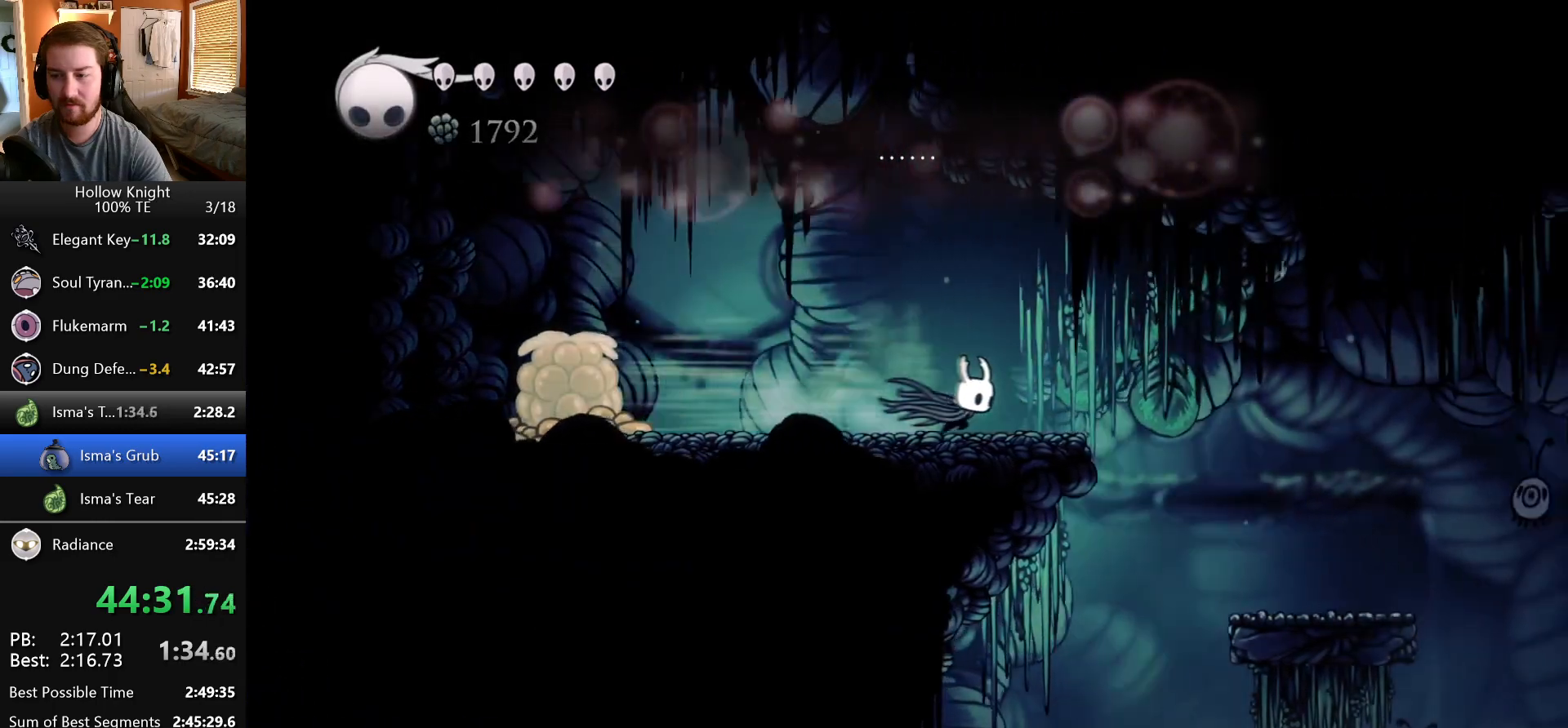
{"keys": [], "events": [[350, "right", "up"]]}
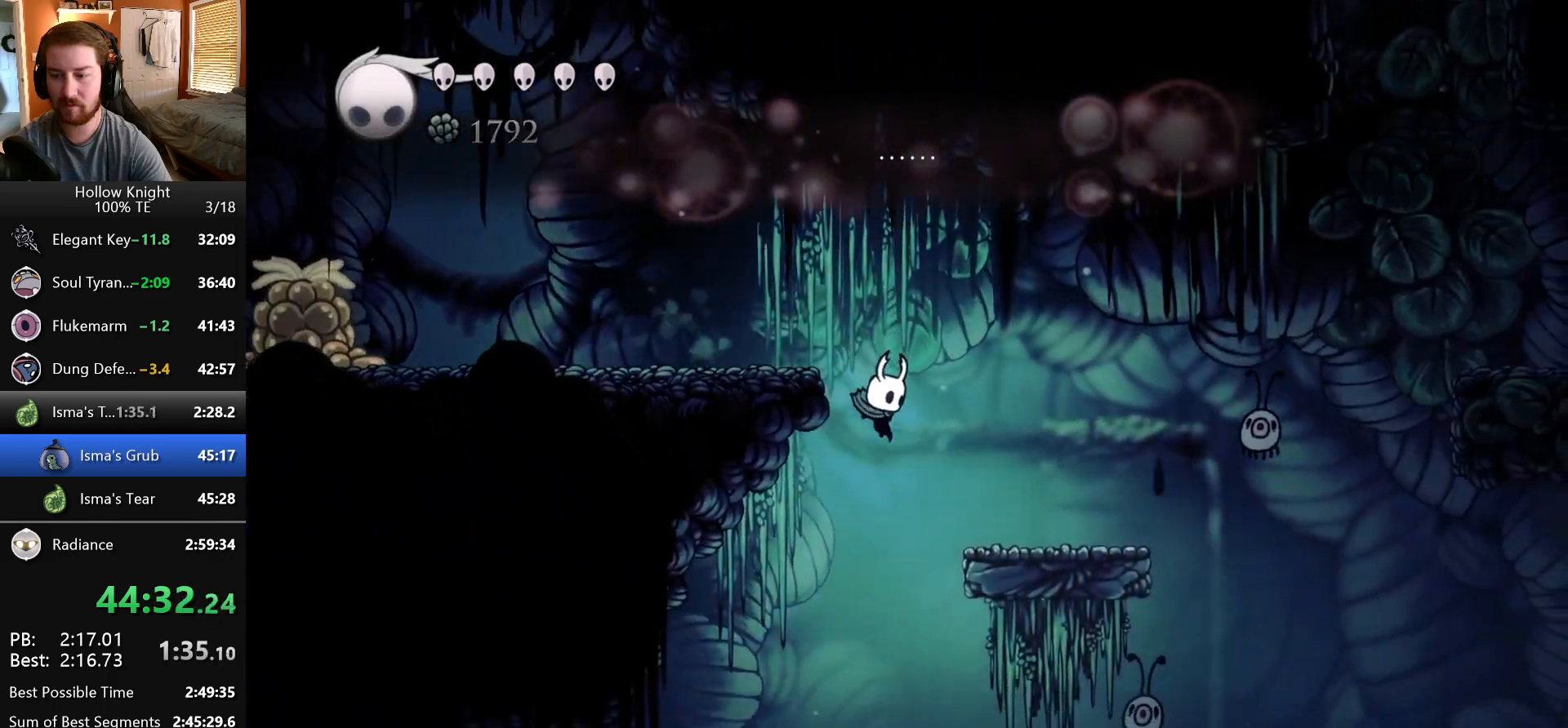
{"keys": ["left"], "events": [[133, "left", "down"]]}
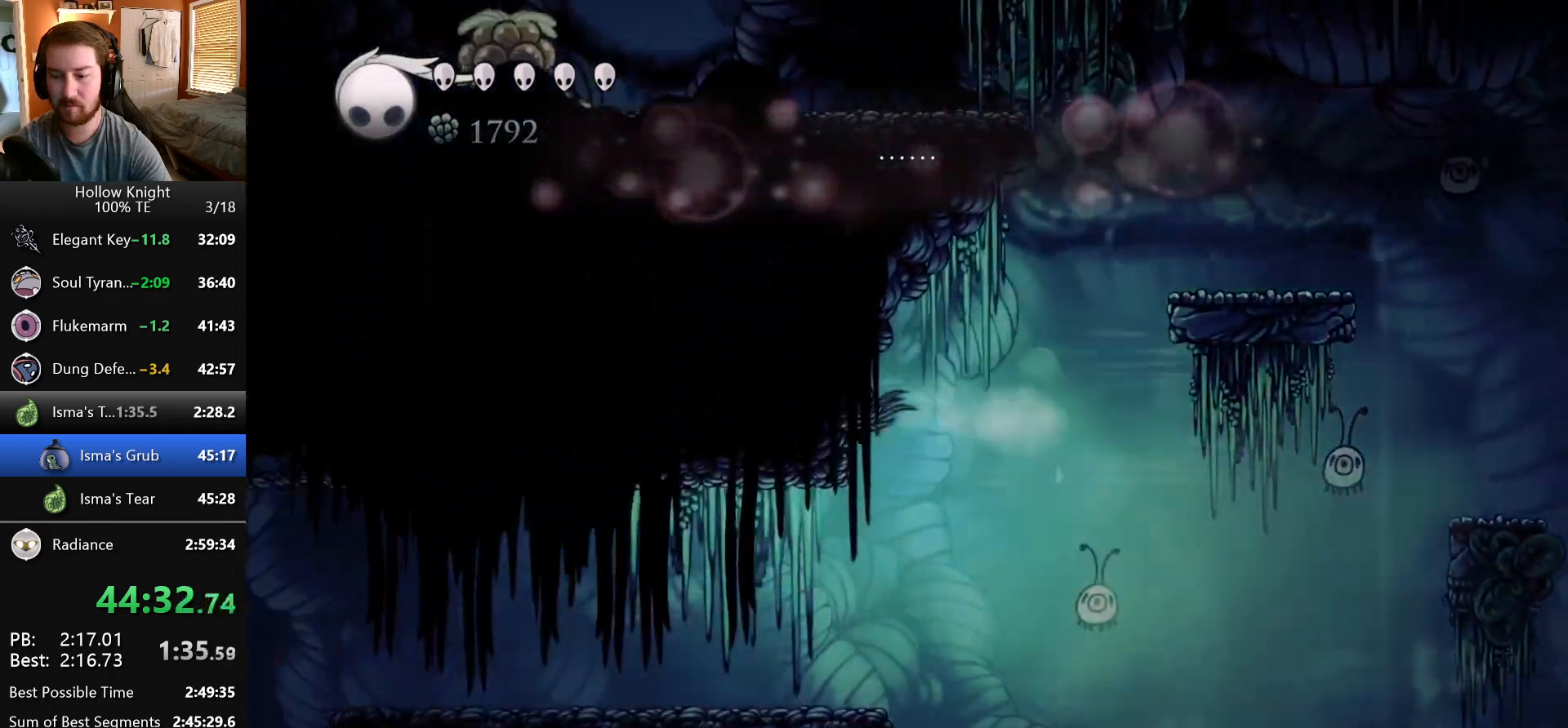
{"keys": [], "events": [[483, "left", "up"]]}
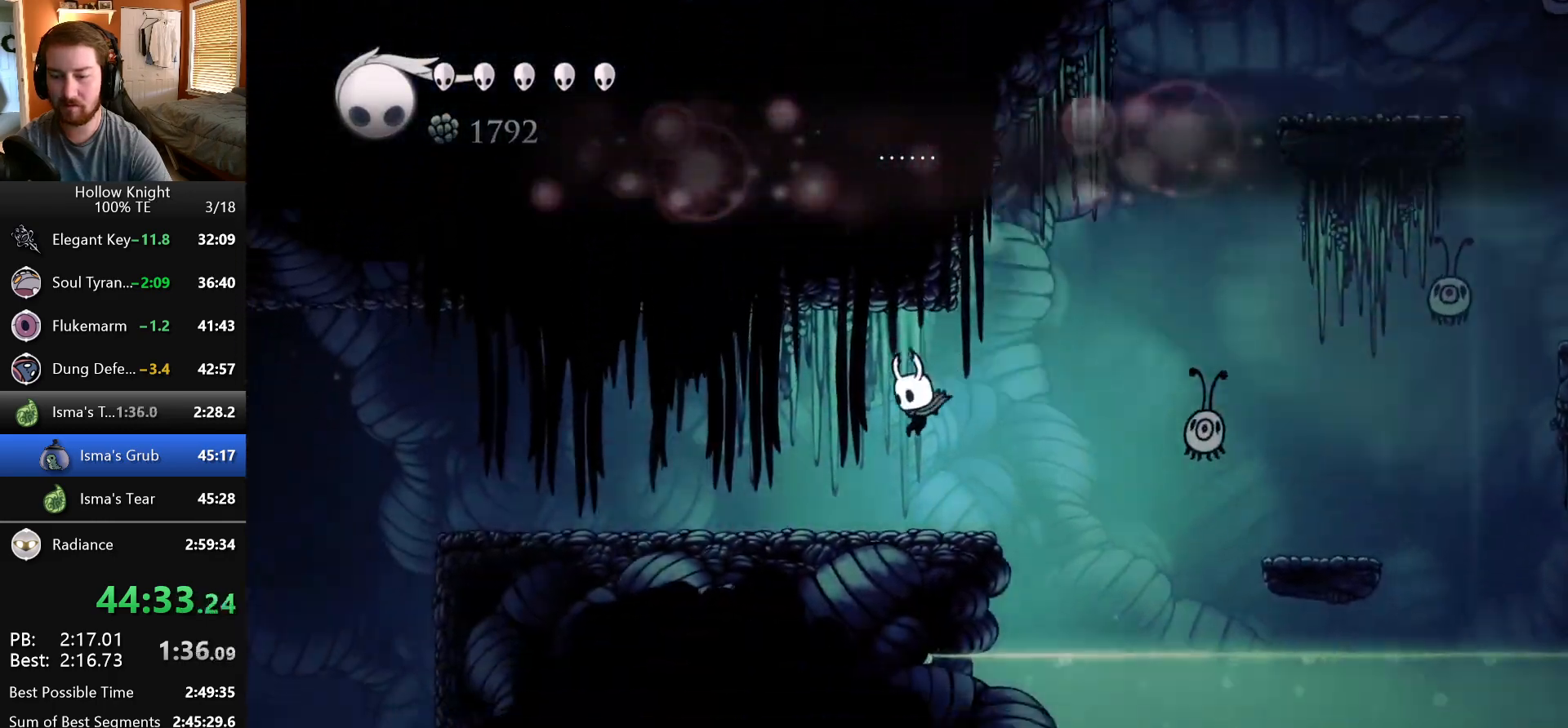
{"keys": [], "events": [[150, "right", "down"], [467, "right", "up"]]}
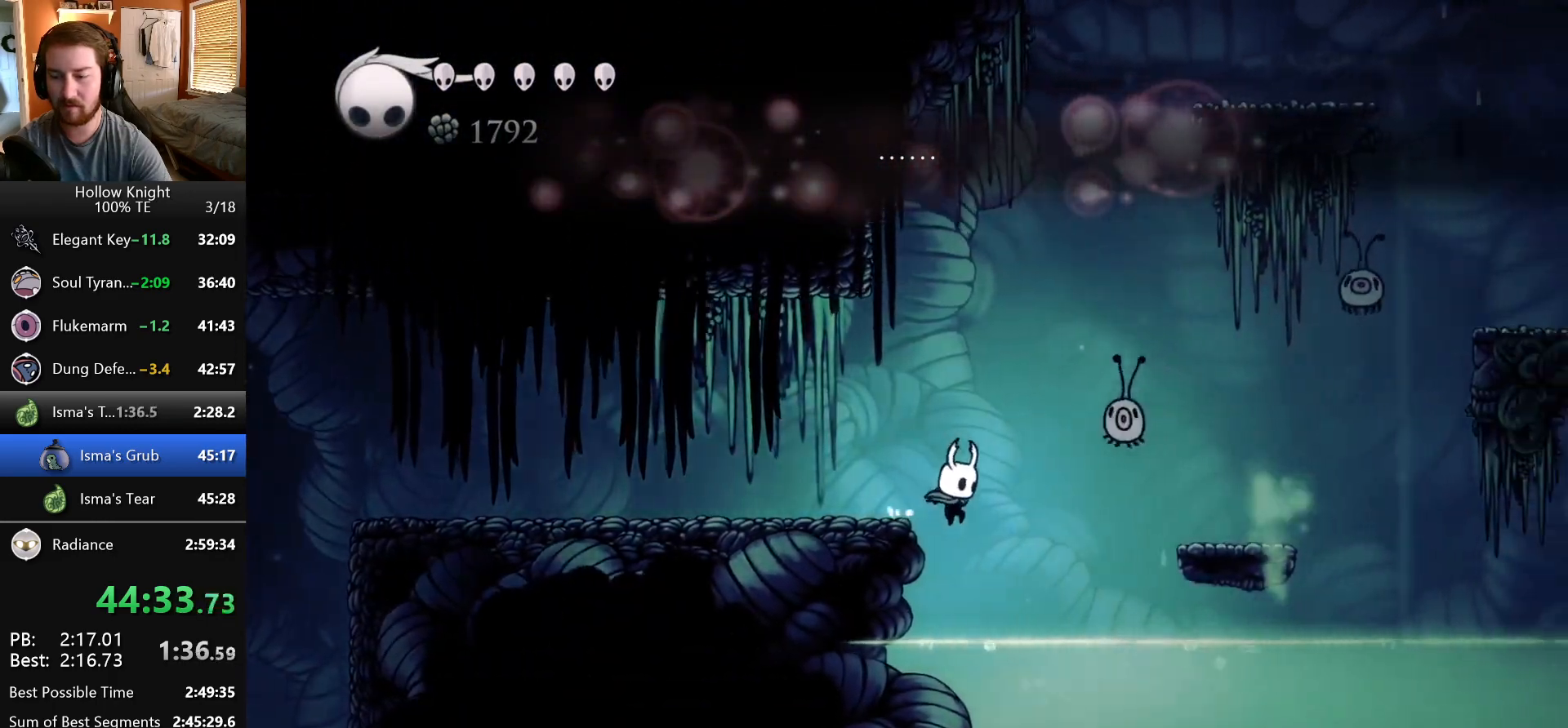
{"keys": ["left"], "events": [[150, "left", "down"]]}